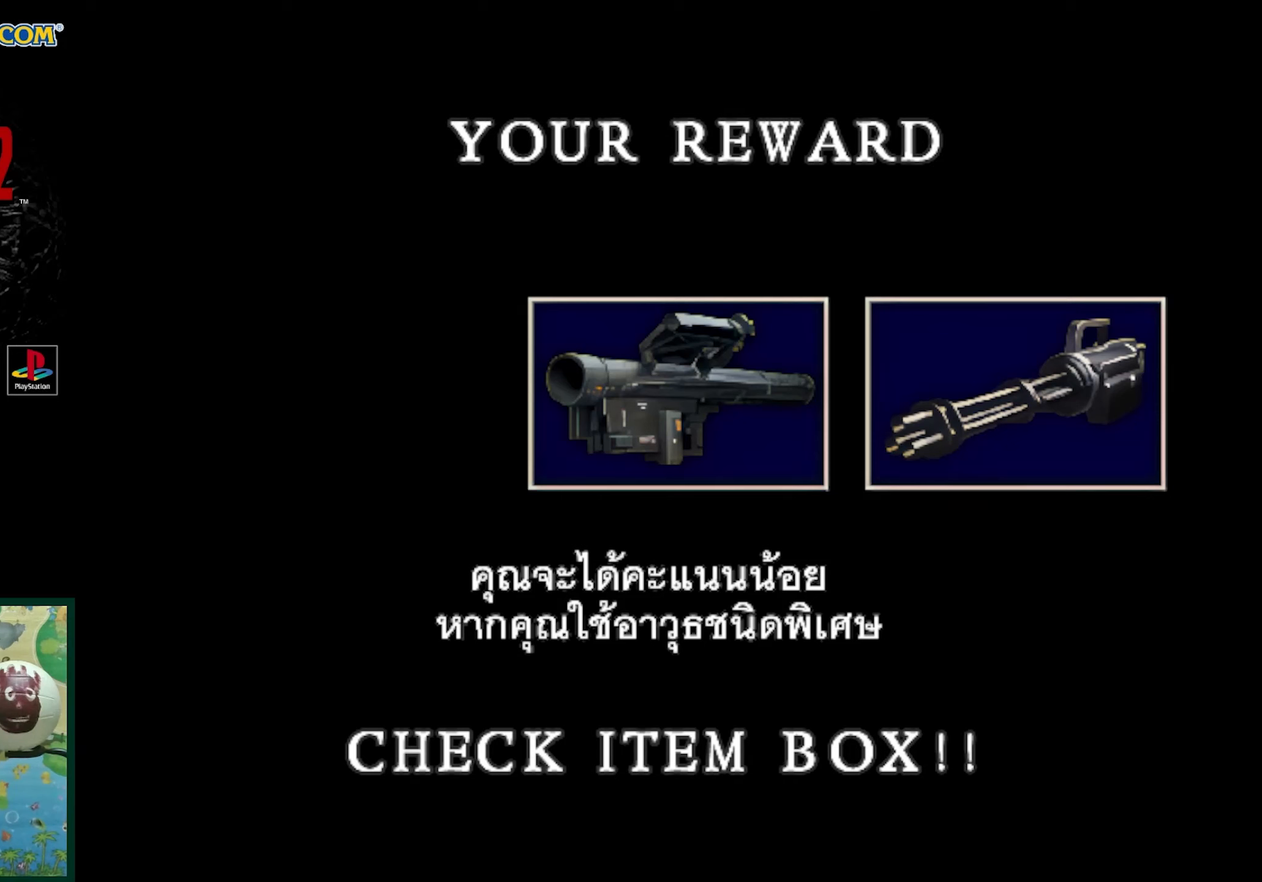
Gameplay with a controller (PlayStation layout); each line is a JSON object with the inputs held at the frame after it. "events" lists button and stick changes between this image and that frame as [ms after this image, input, new state], when the widget could be followed in between. Not read: L3 R3.
{"buttons": [], "events": [[233, "CROSS", "down"], [333, "CROSS", "up"]]}
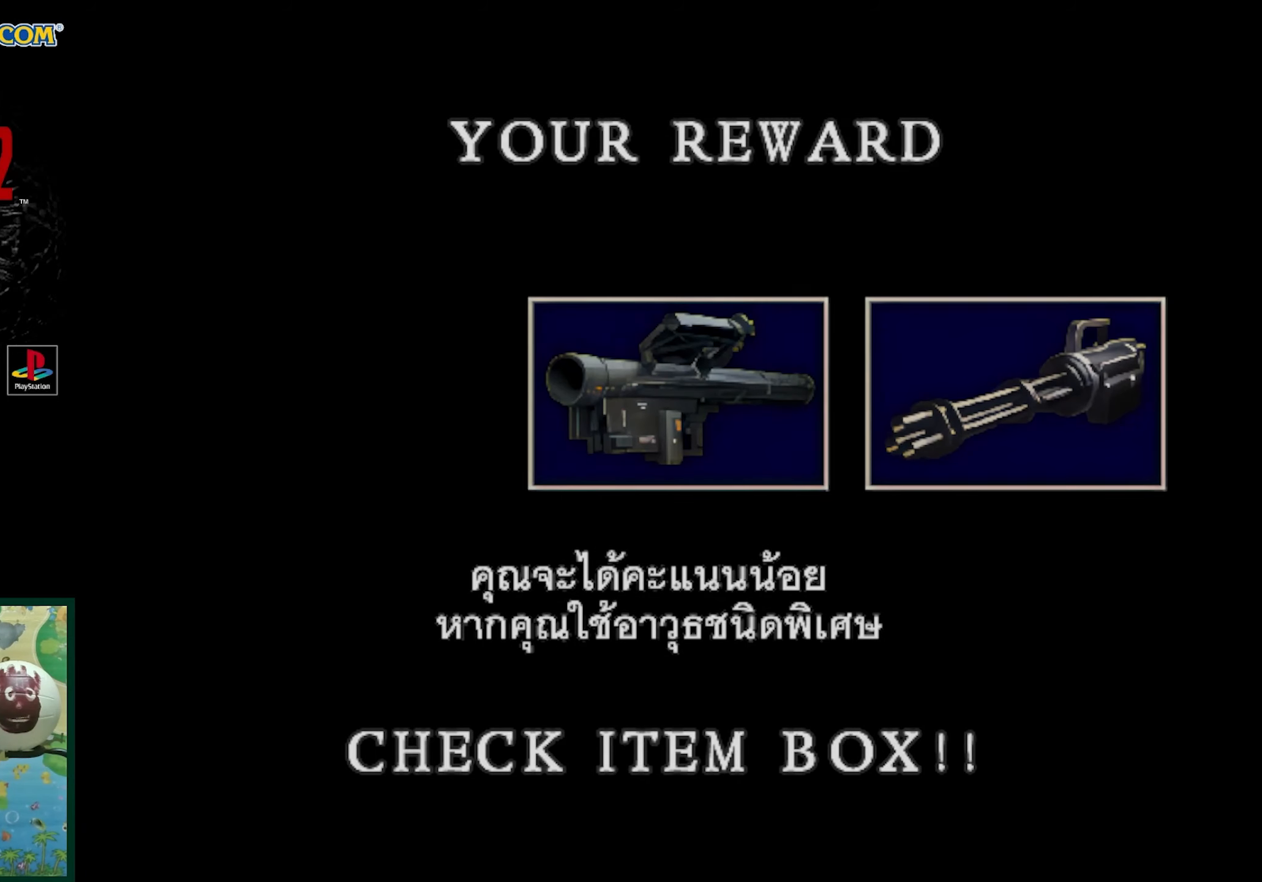
{"buttons": [], "events": []}
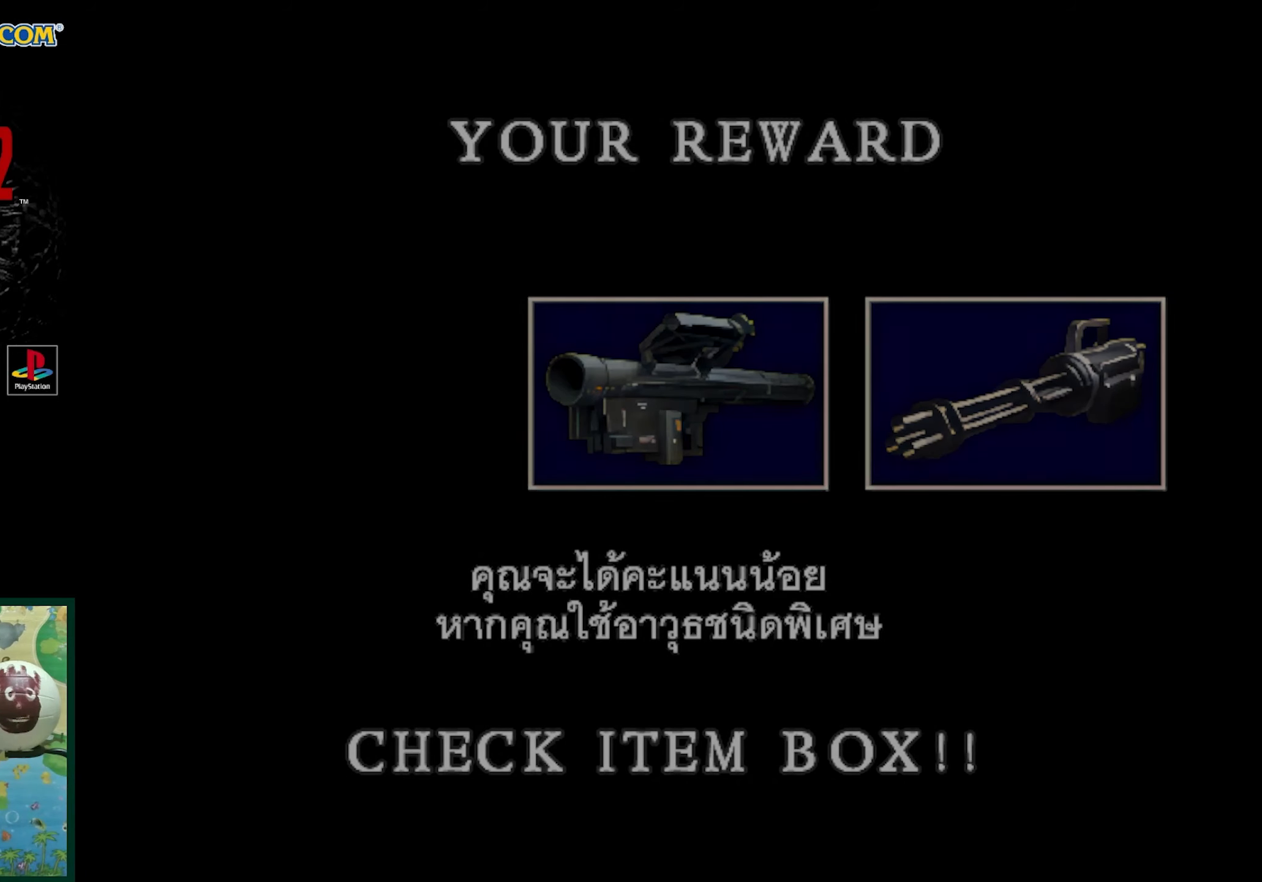
{"buttons": [], "events": []}
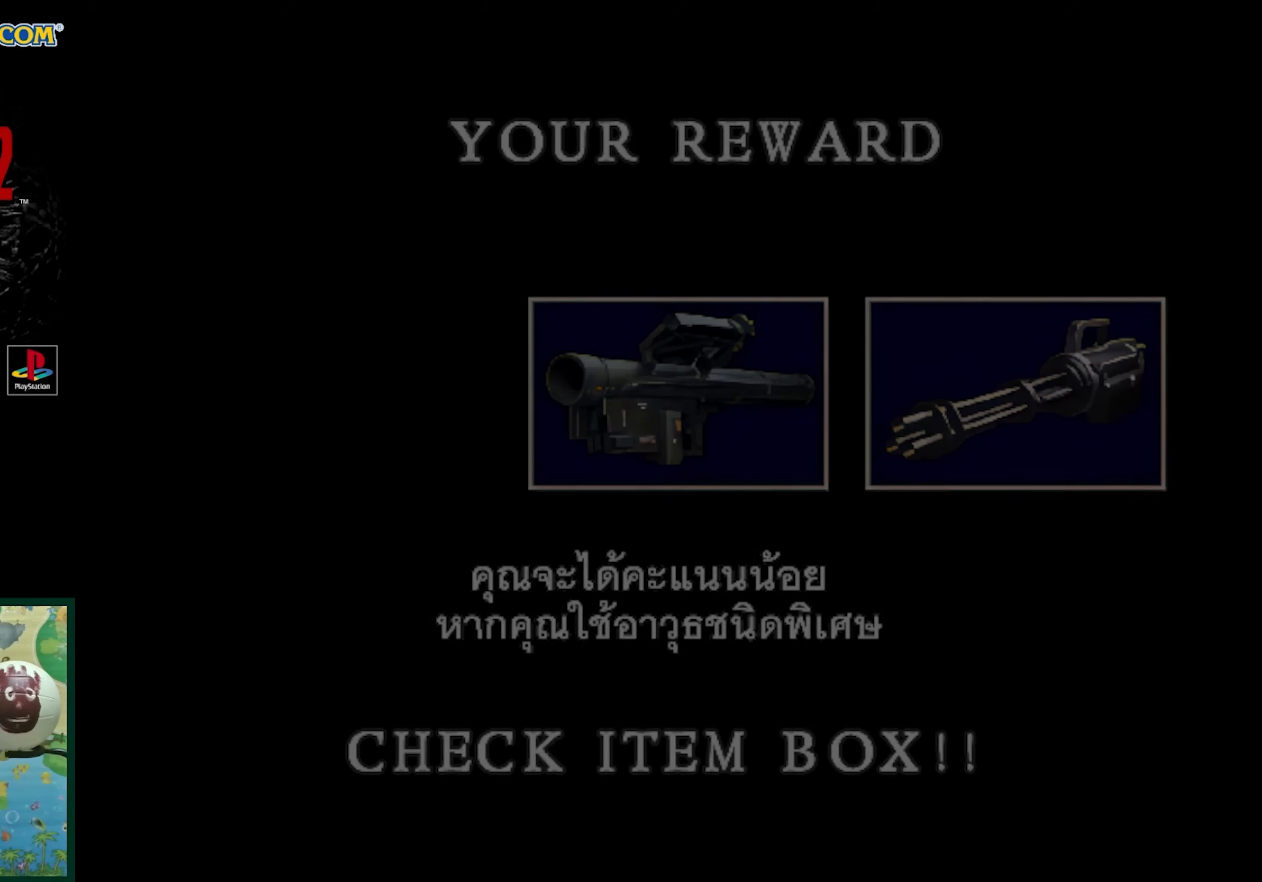
{"buttons": [], "events": []}
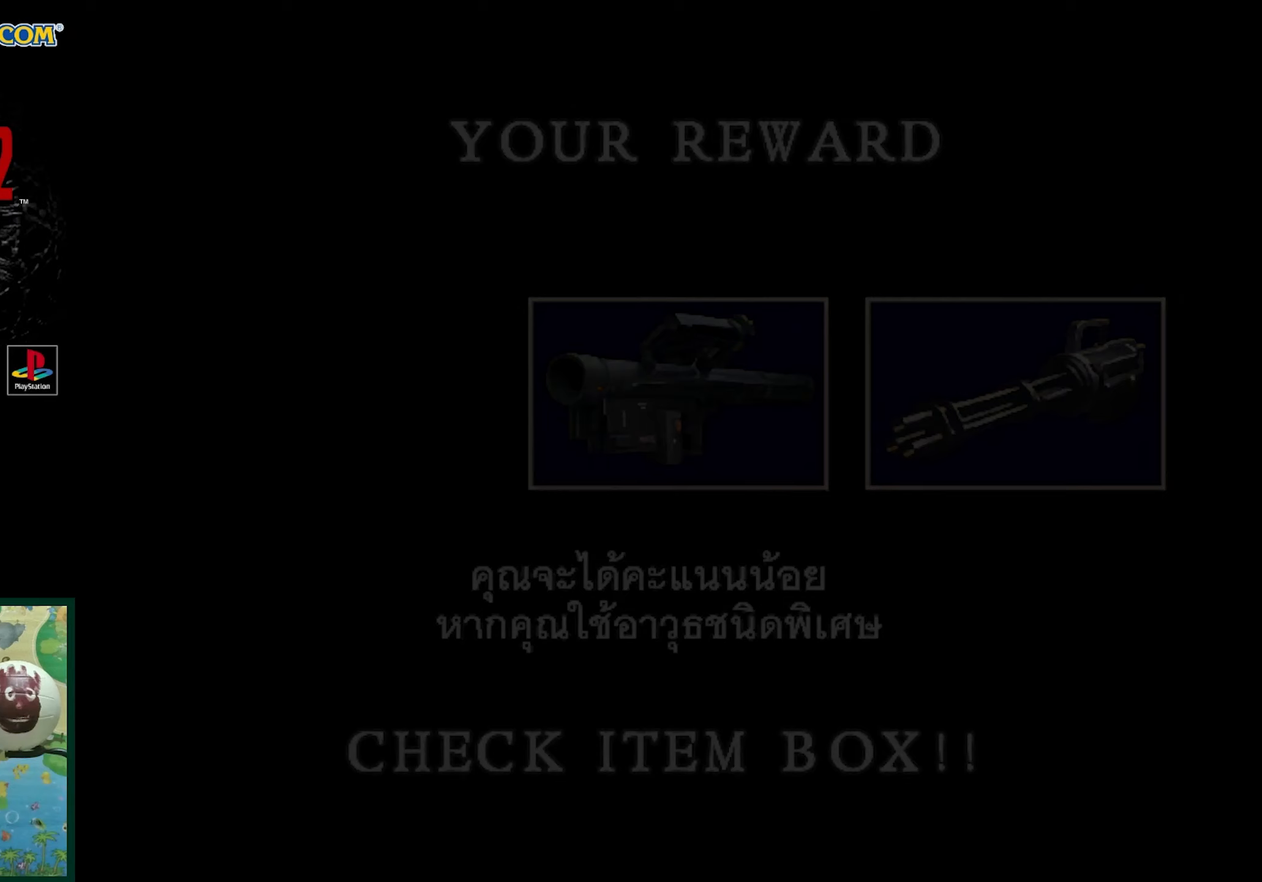
{"buttons": [], "events": []}
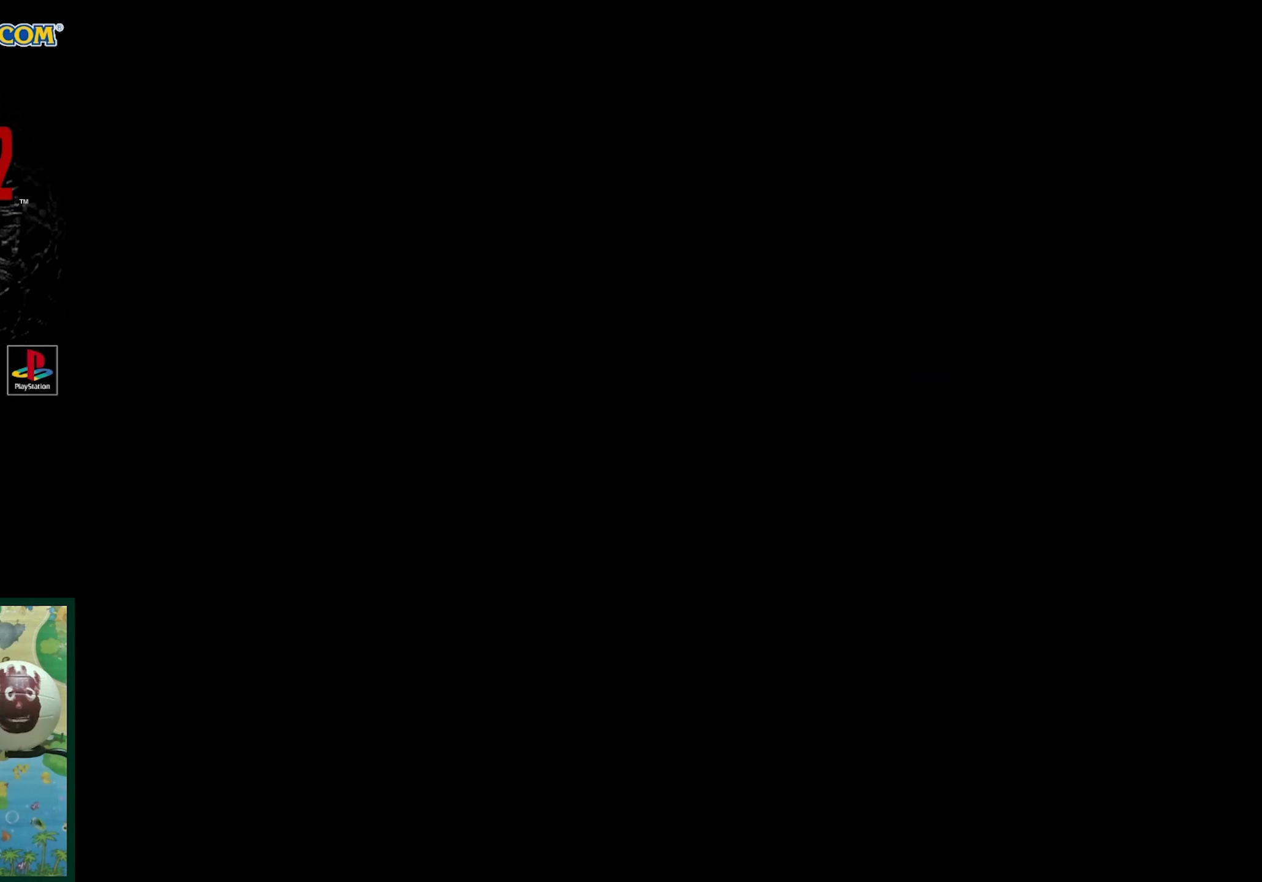
{"buttons": [], "events": []}
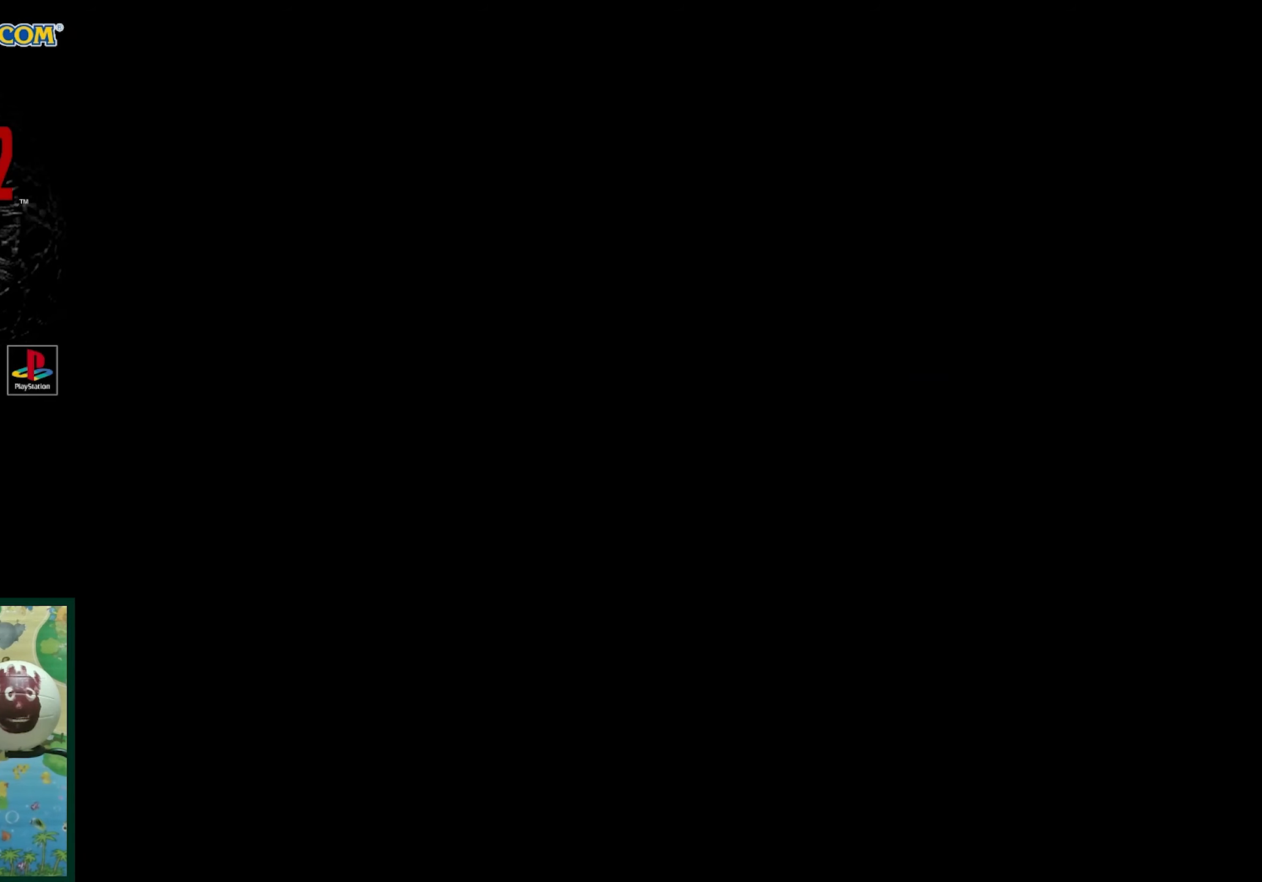
{"buttons": [], "events": []}
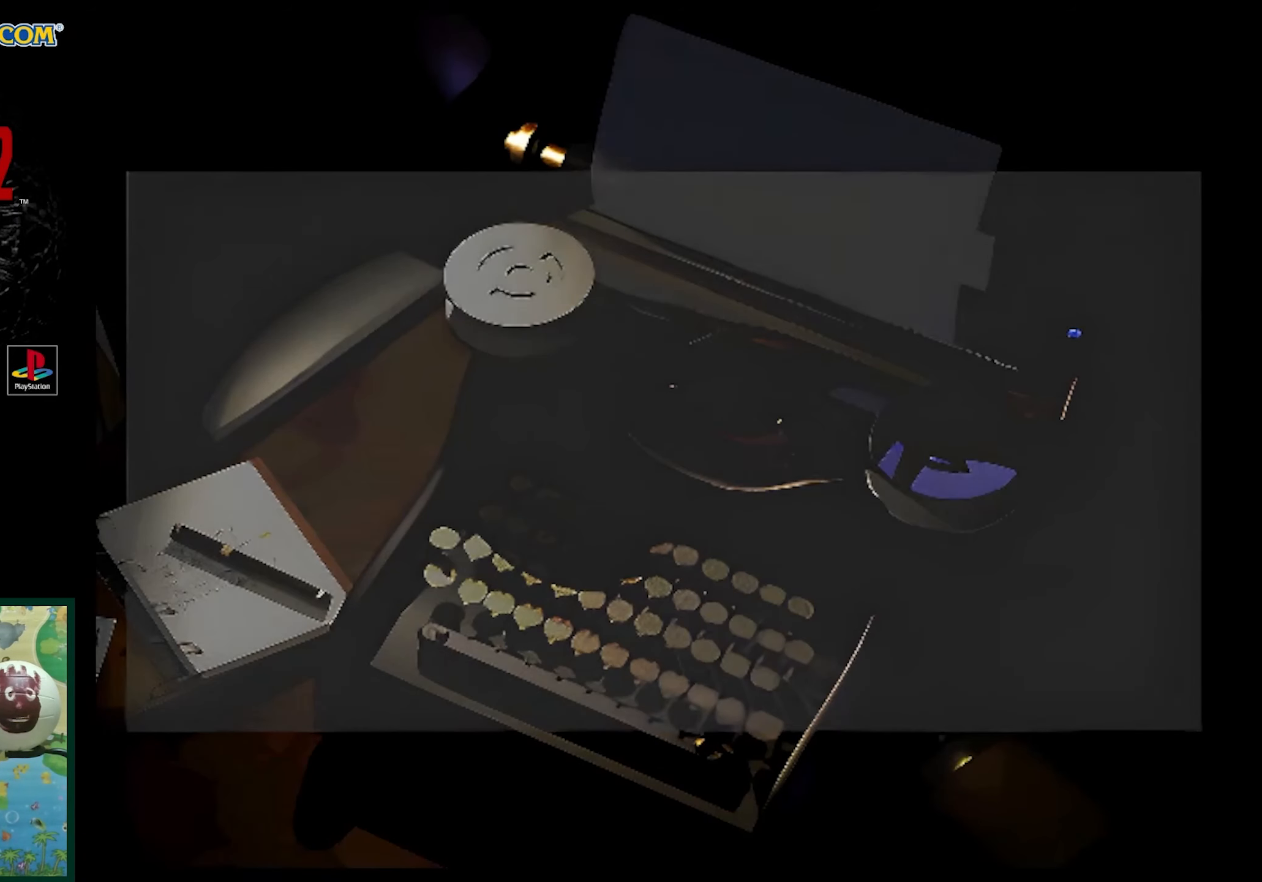
{"buttons": [], "events": []}
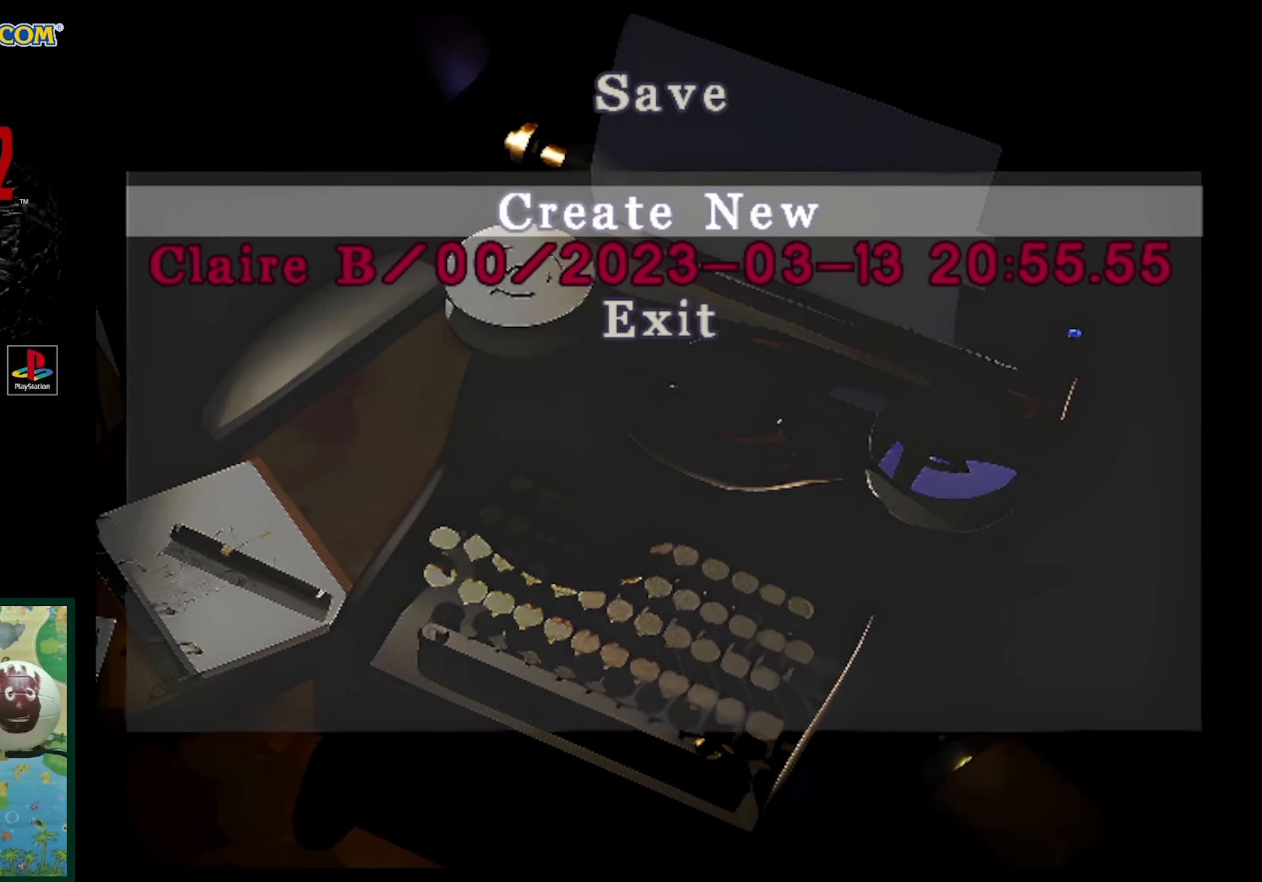
{"buttons": [], "events": []}
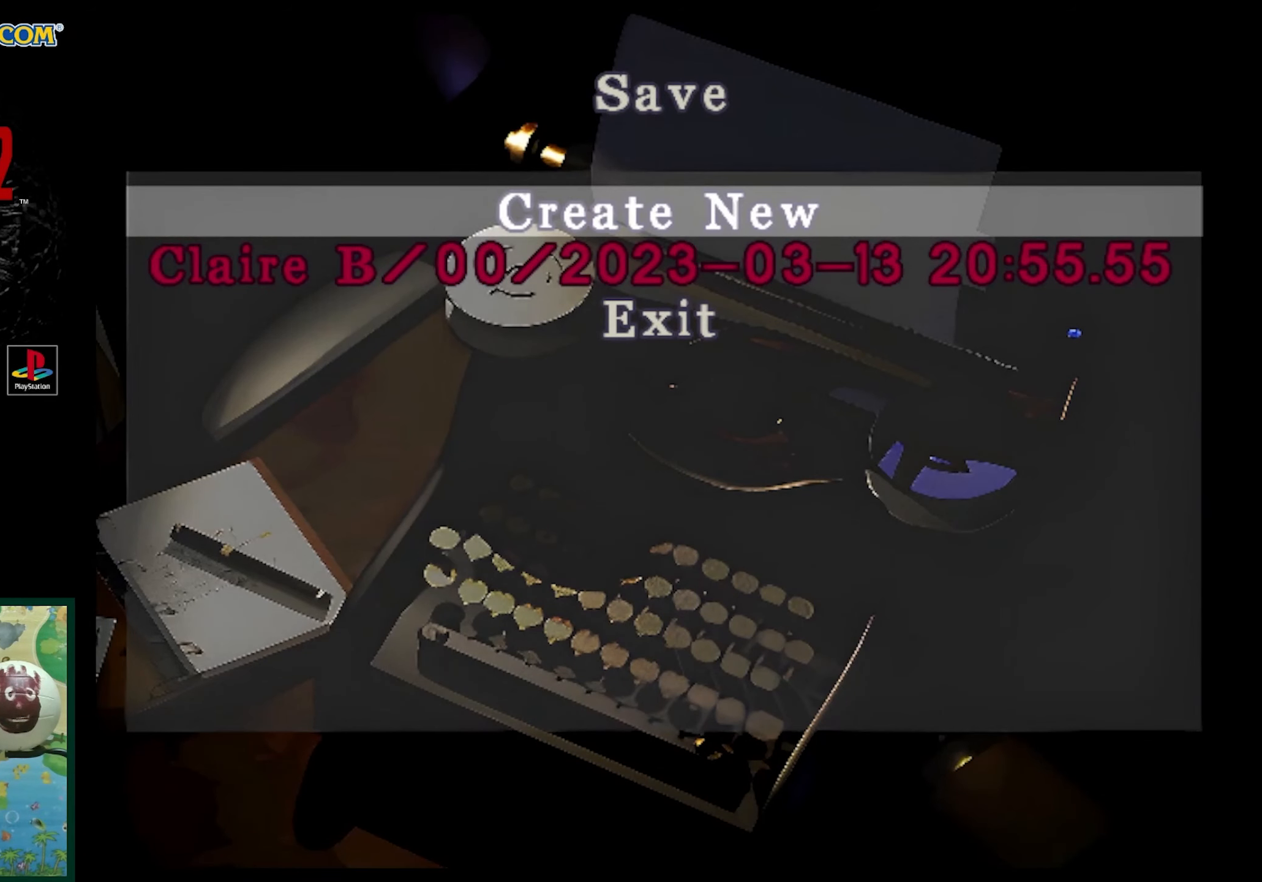
{"buttons": [], "events": [[17, "DPAD_DOWN", "down"], [150, "DPAD_DOWN", "up"], [400, "DPAD_UP", "down"], [500, "DPAD_UP", "up"]]}
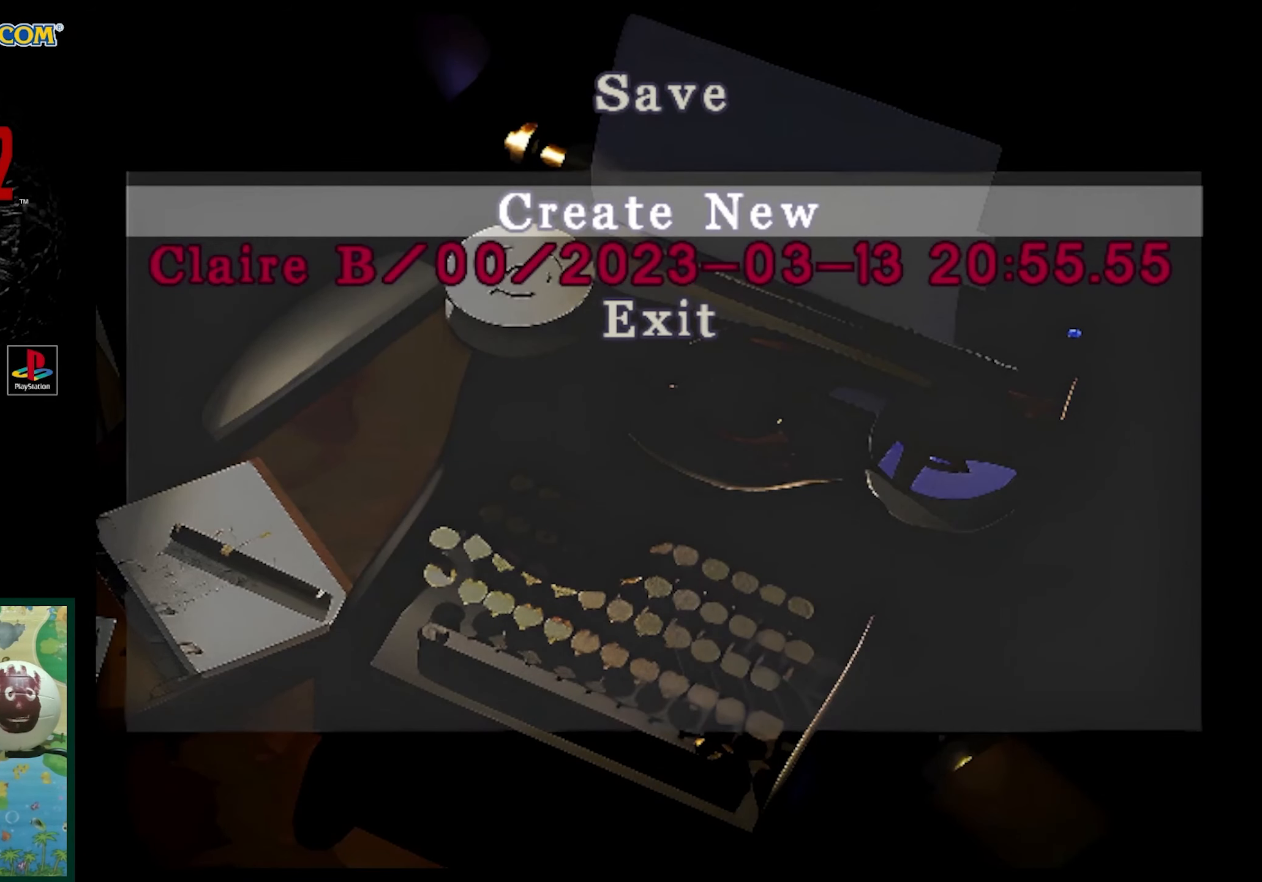
{"buttons": [], "events": [[233, "DPAD_DOWN", "down"], [367, "DPAD_DOWN", "up"]]}
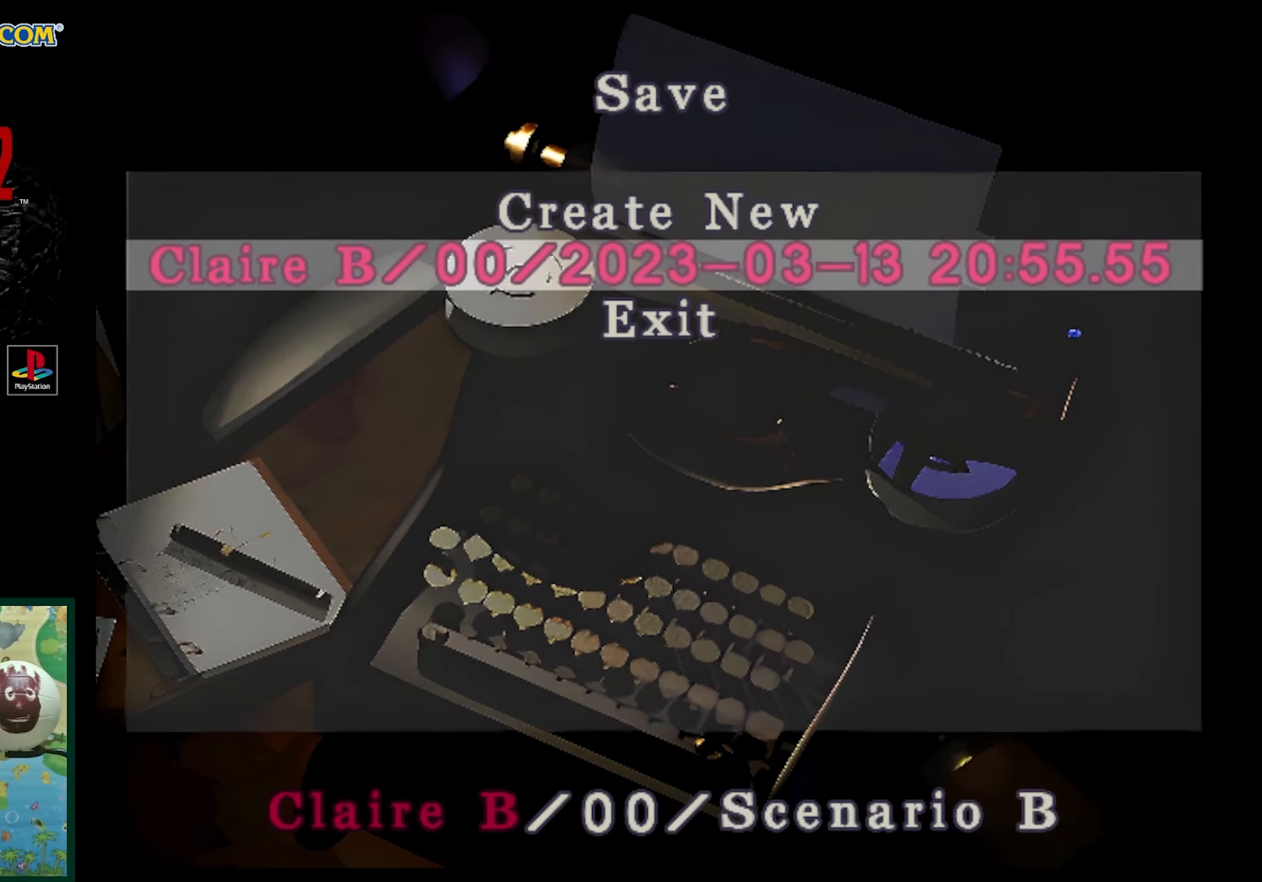
{"buttons": [], "events": []}
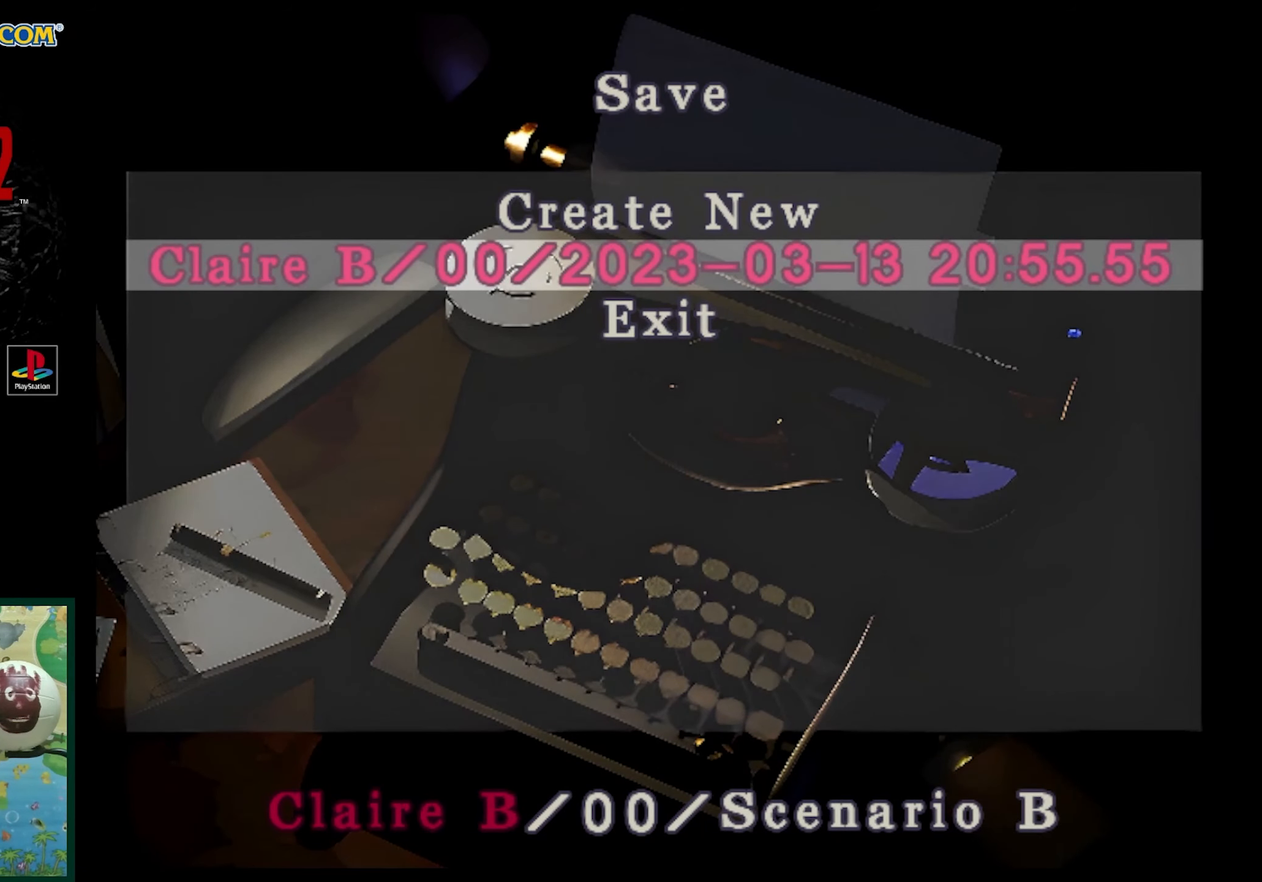
{"buttons": [], "events": []}
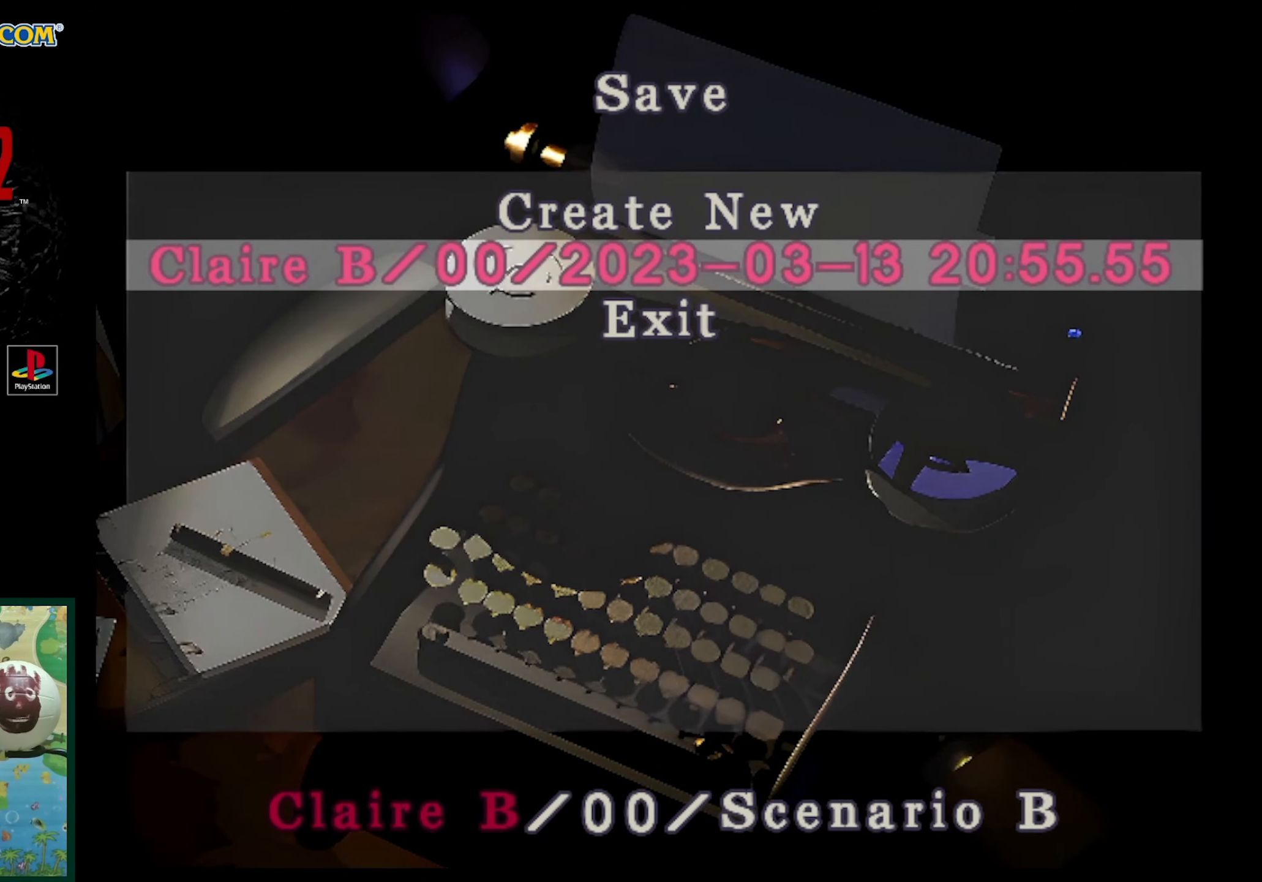
{"buttons": [], "events": [[33, "CROSS", "down"], [83, "CROSS", "up"]]}
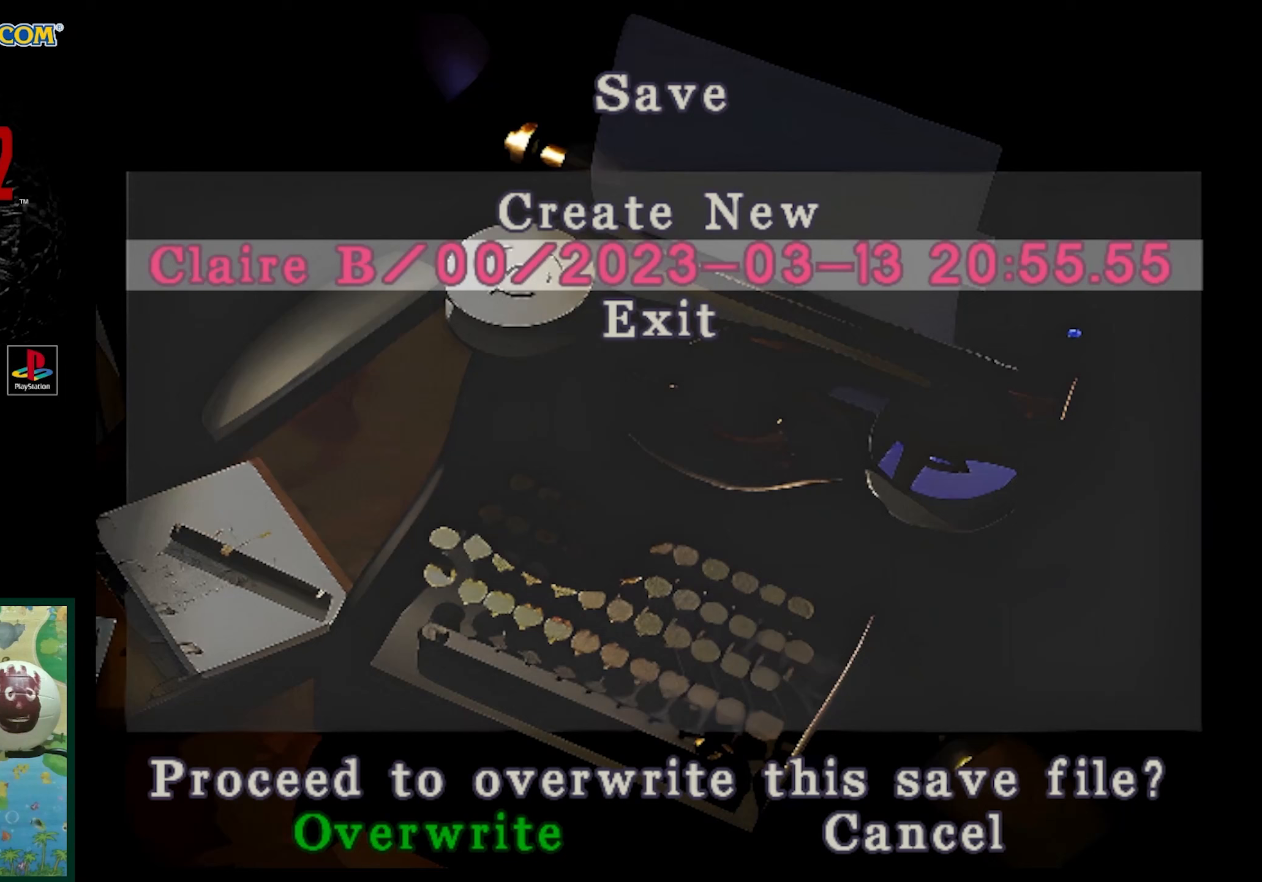
{"buttons": [], "events": [[250, "CROSS", "down"], [300, "CROSS", "up"]]}